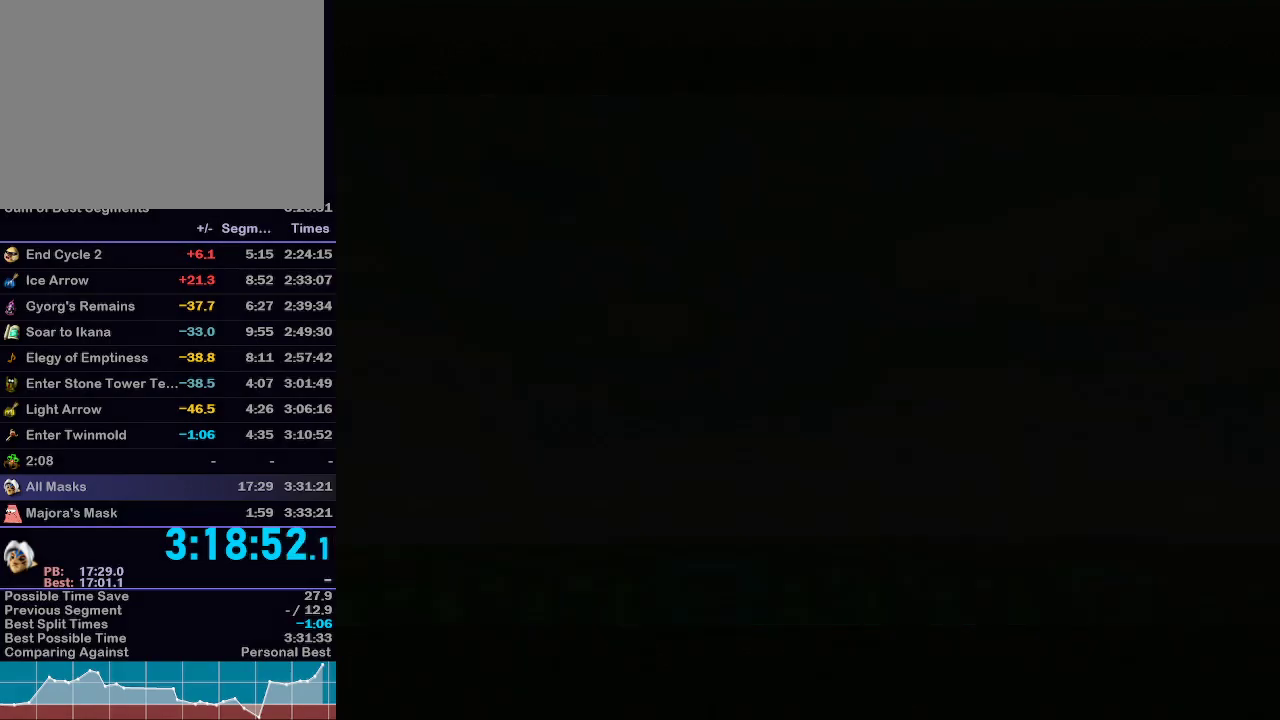
Gameplay with a controller (Nintendo layout); each line is a JSON object with the inputs held at the frame after it. "events" lists button and stick changes between this image and that frame as [ms after this image, input, new state], when the widget could be followed in between. Not read: L3 R3.
{"buttons": [], "left_stick": "center", "right_stick": "center", "events": [[350, "R1", "down"], [383, "R1", "up"]]}
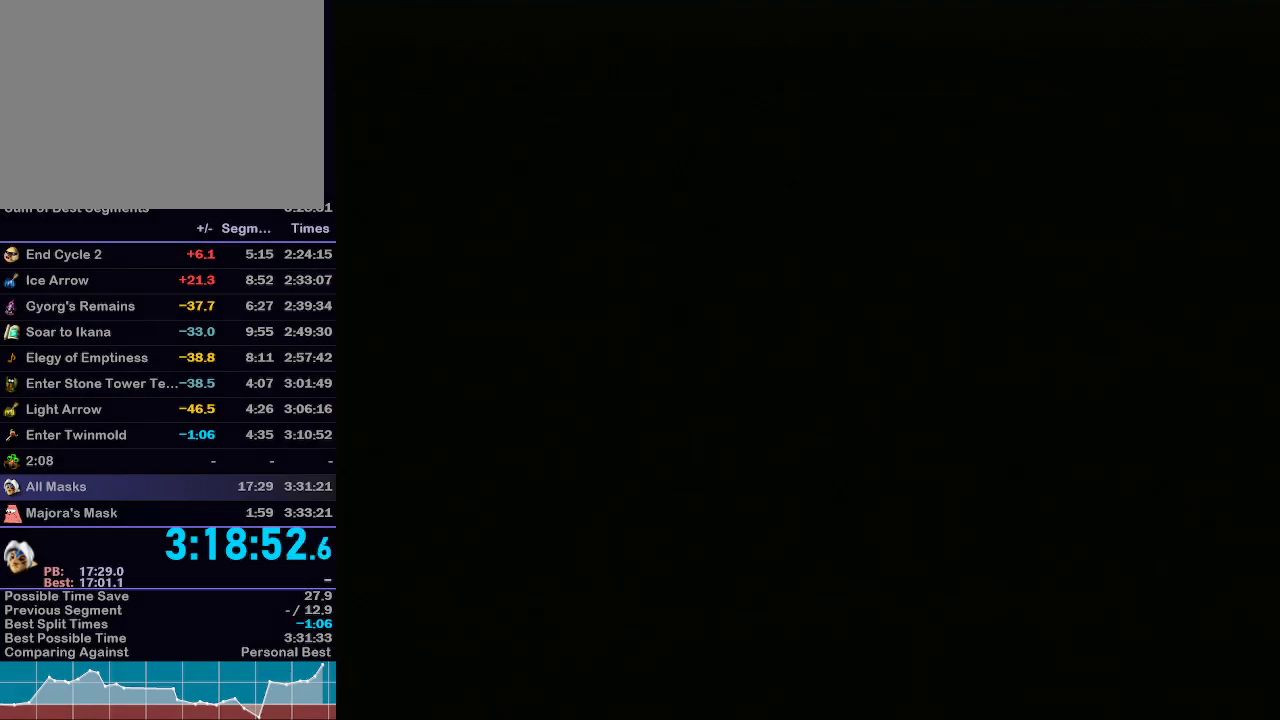
{"buttons": [], "left_stick": "center", "right_stick": "center", "events": []}
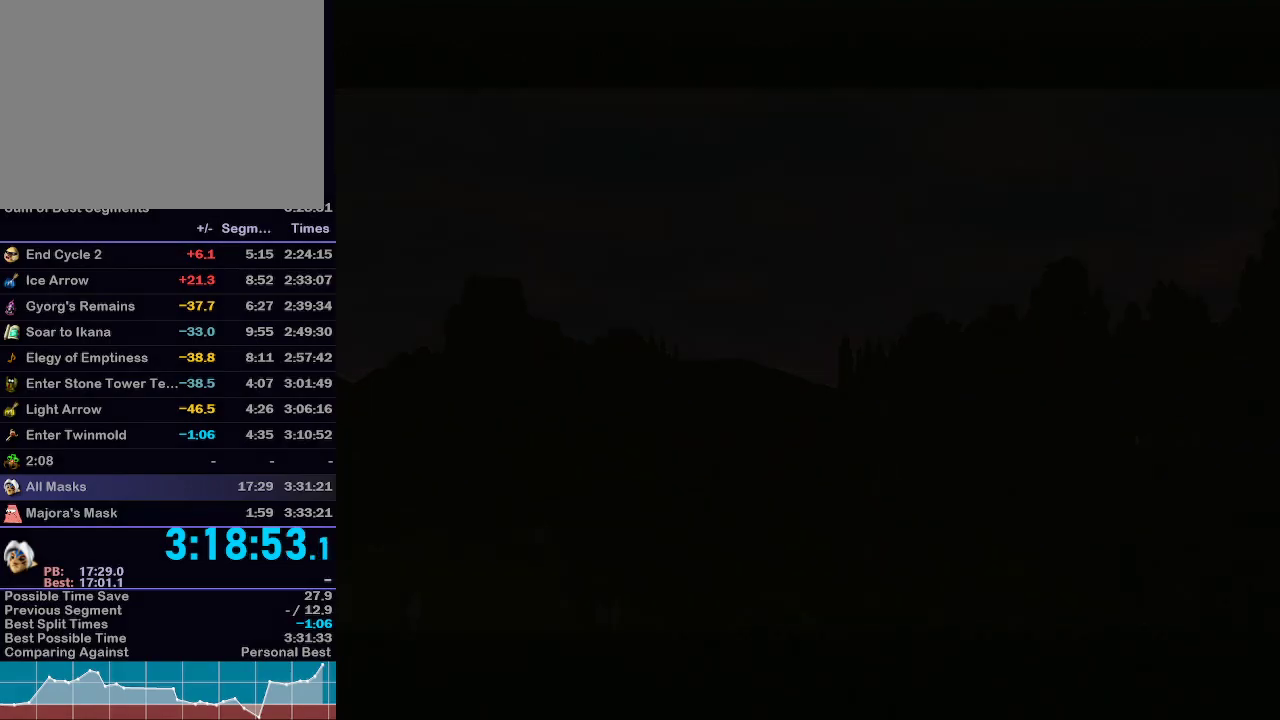
{"buttons": [], "left_stick": "center", "right_stick": "center", "events": []}
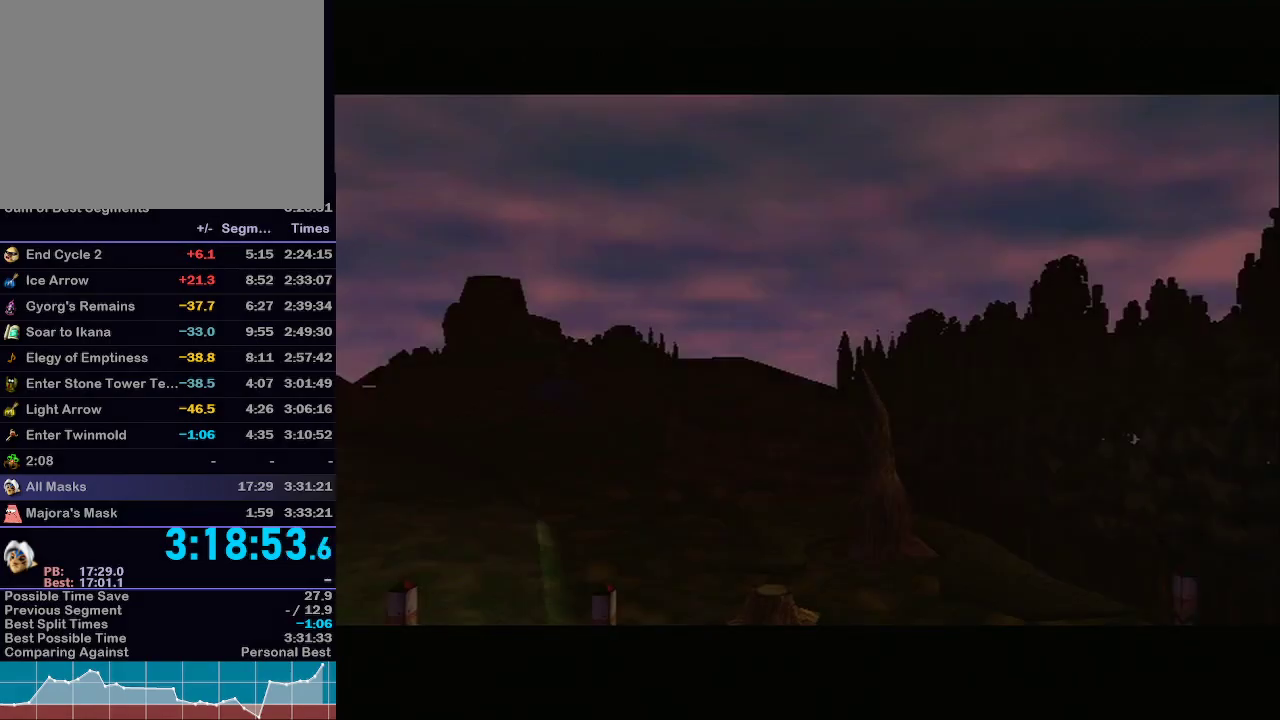
{"buttons": [], "left_stick": "center", "right_stick": "center", "events": []}
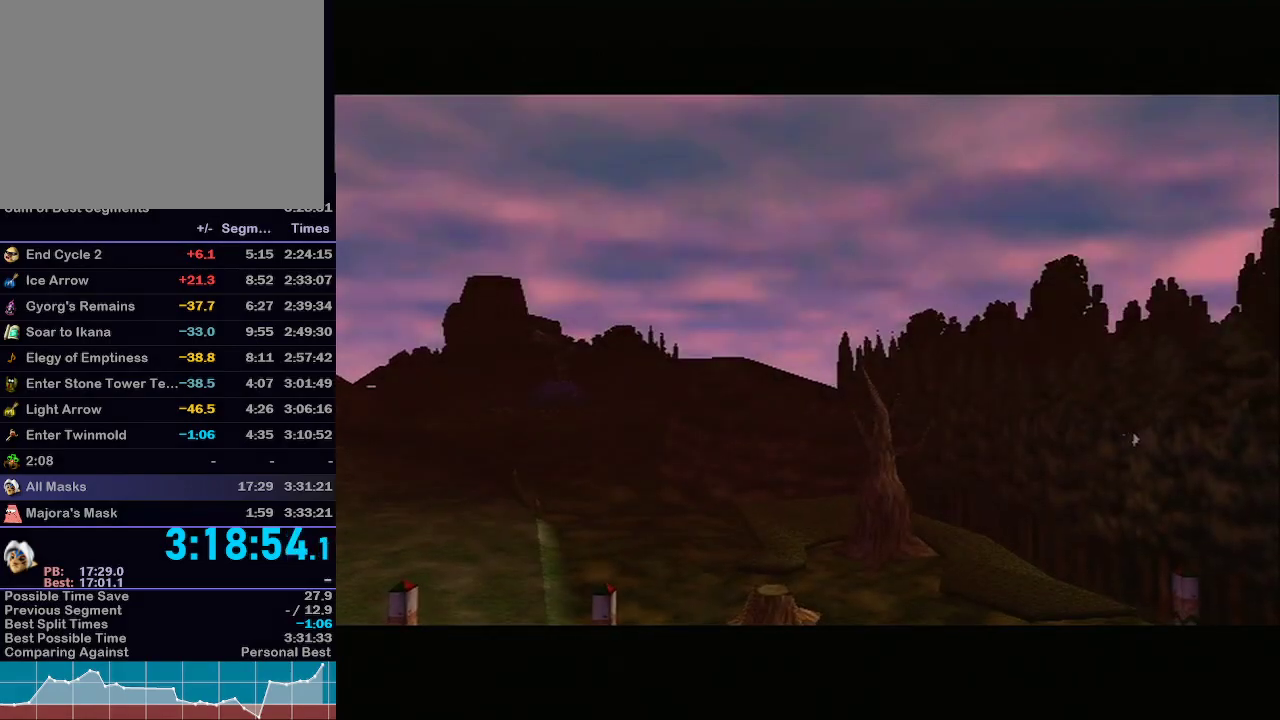
{"buttons": [], "left_stick": "center", "right_stick": "center", "events": []}
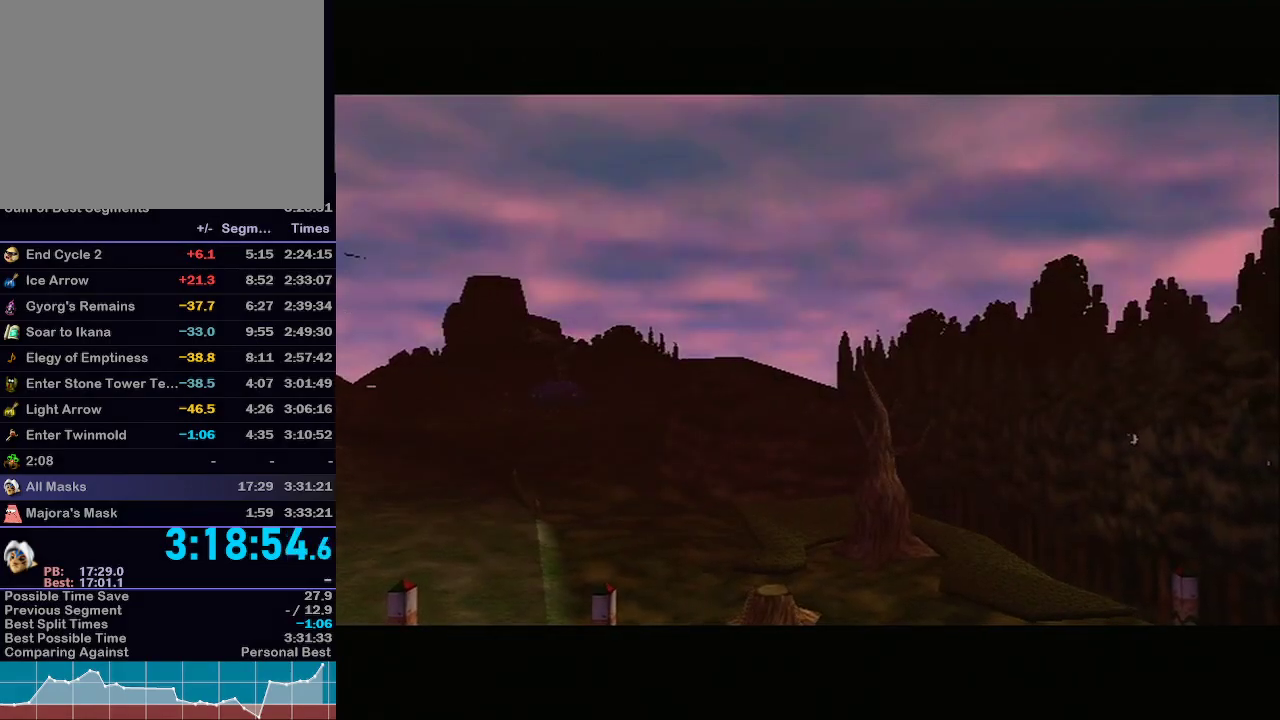
{"buttons": [], "left_stick": "center", "right_stick": "center", "events": []}
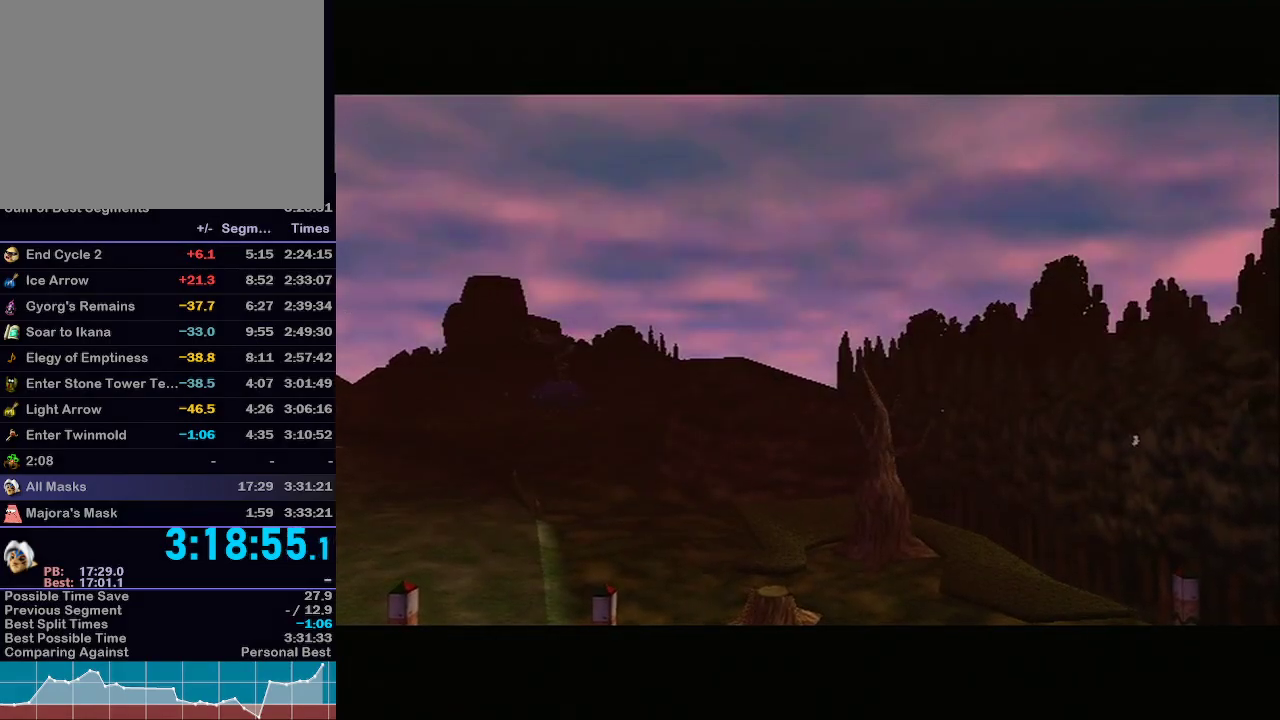
{"buttons": [], "left_stick": "center", "right_stick": "center", "events": []}
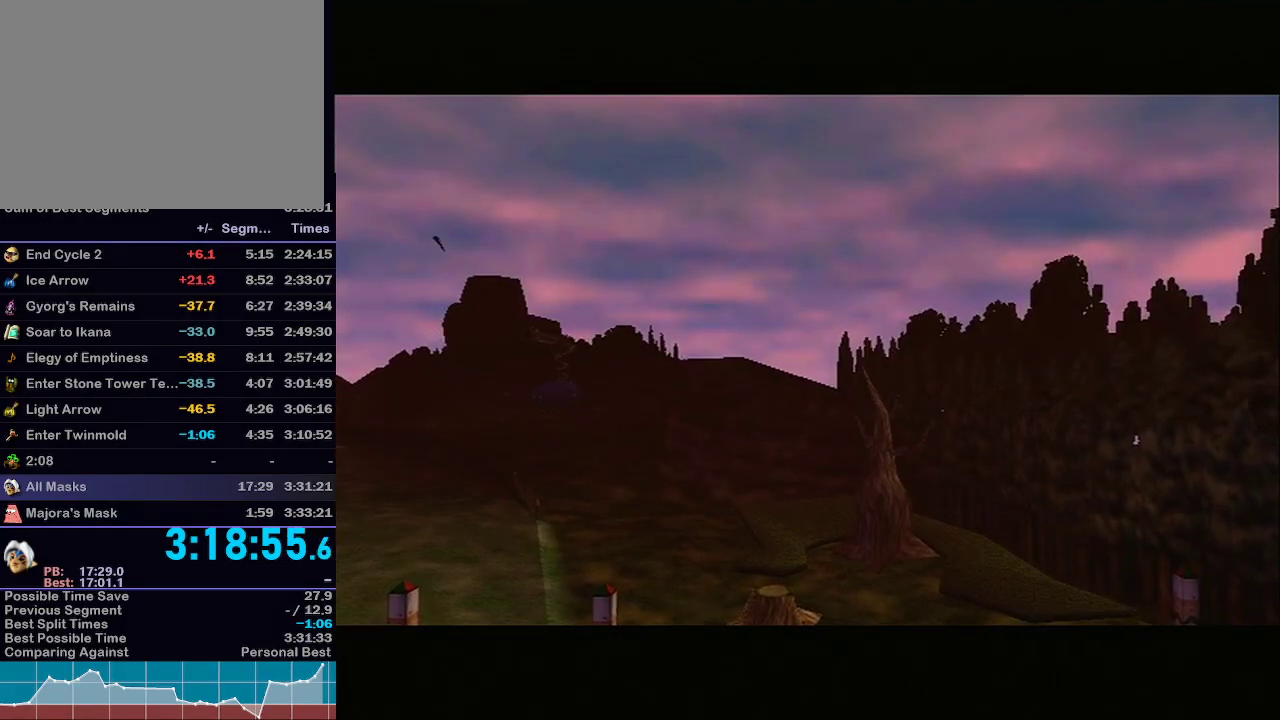
{"buttons": [], "left_stick": "center", "right_stick": "center", "events": [[417, "R1", "down"], [450, "R1", "up"]]}